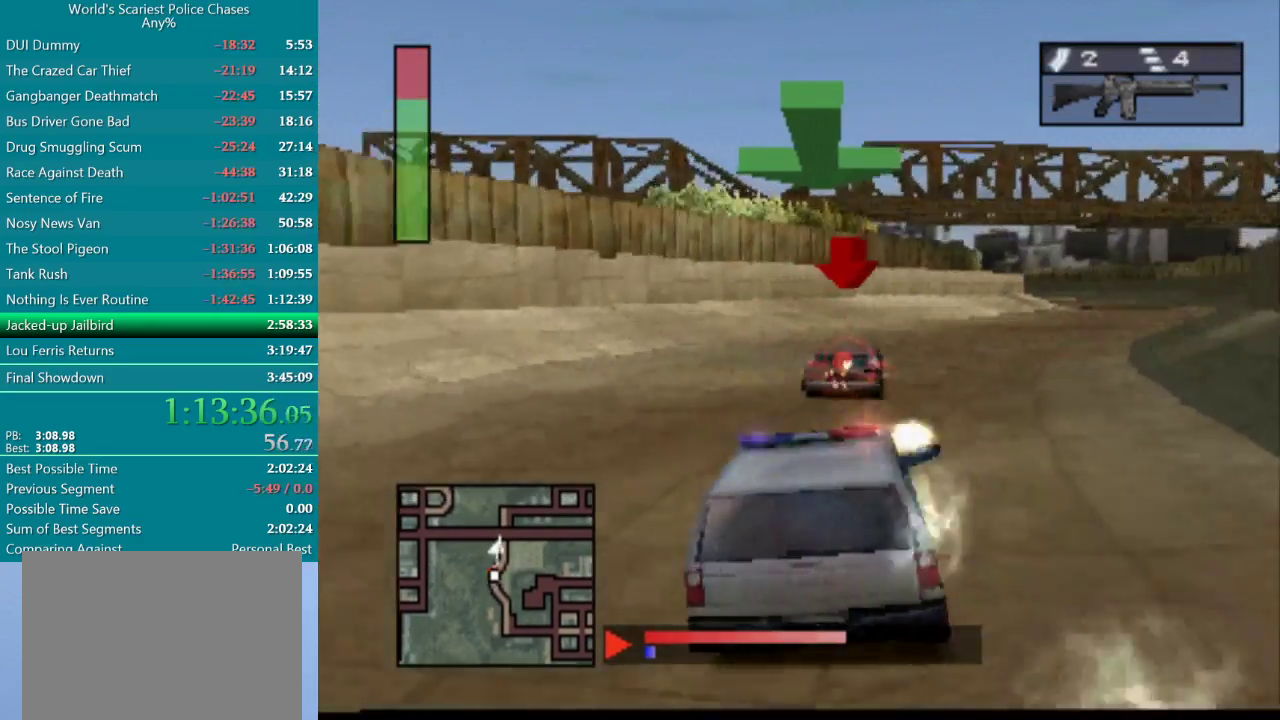
Gameplay with a controller (PlayStation layout); each line is a JSON object with the inputs held at the frame after it. "events" lists button and stick changes between this image and that frame as [ms after this image, input, new state], when the widget could be followed in between. Not read: HOME L3 R2 R3 left_stick right_stick.
{"buttons": ["CROSS", "R1", "DPAD_RIGHT"], "events": [[50, "DPAD_RIGHT", "down"], [200, "DPAD_RIGHT", "up"], [283, "DPAD_RIGHT", "down"], [383, "DPAD_RIGHT", "up"], [467, "DPAD_RIGHT", "down"]]}
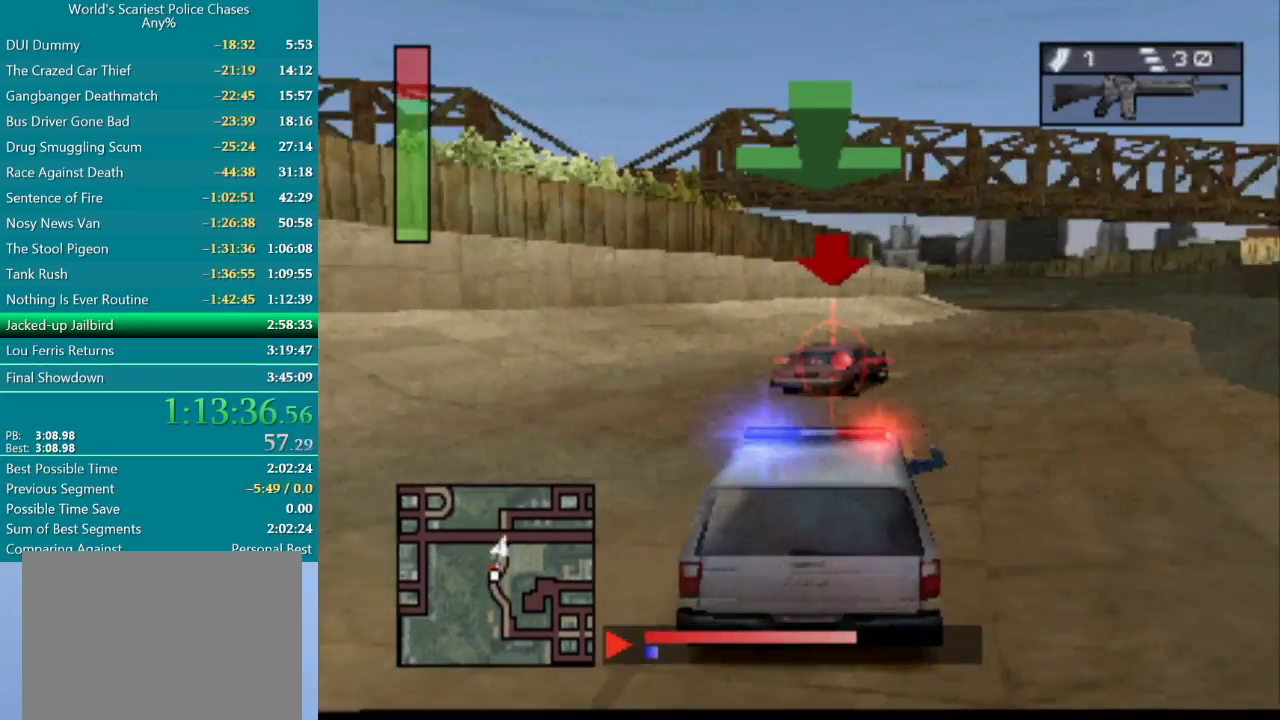
{"buttons": ["CROSS", "R1"], "events": [[100, "DPAD_RIGHT", "up"], [167, "DPAD_RIGHT", "down"], [500, "DPAD_RIGHT", "up"]]}
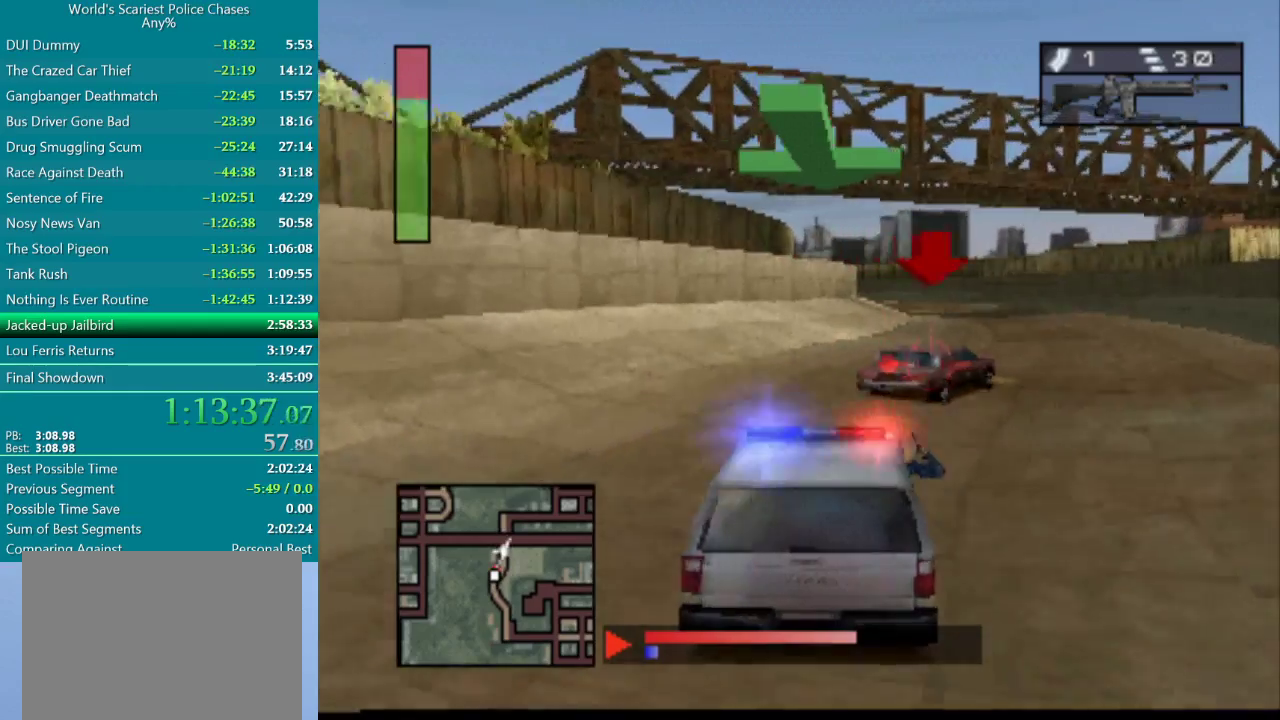
{"buttons": ["CROSS", "R1", "DPAD_RIGHT"], "events": [[233, "DPAD_RIGHT", "down"]]}
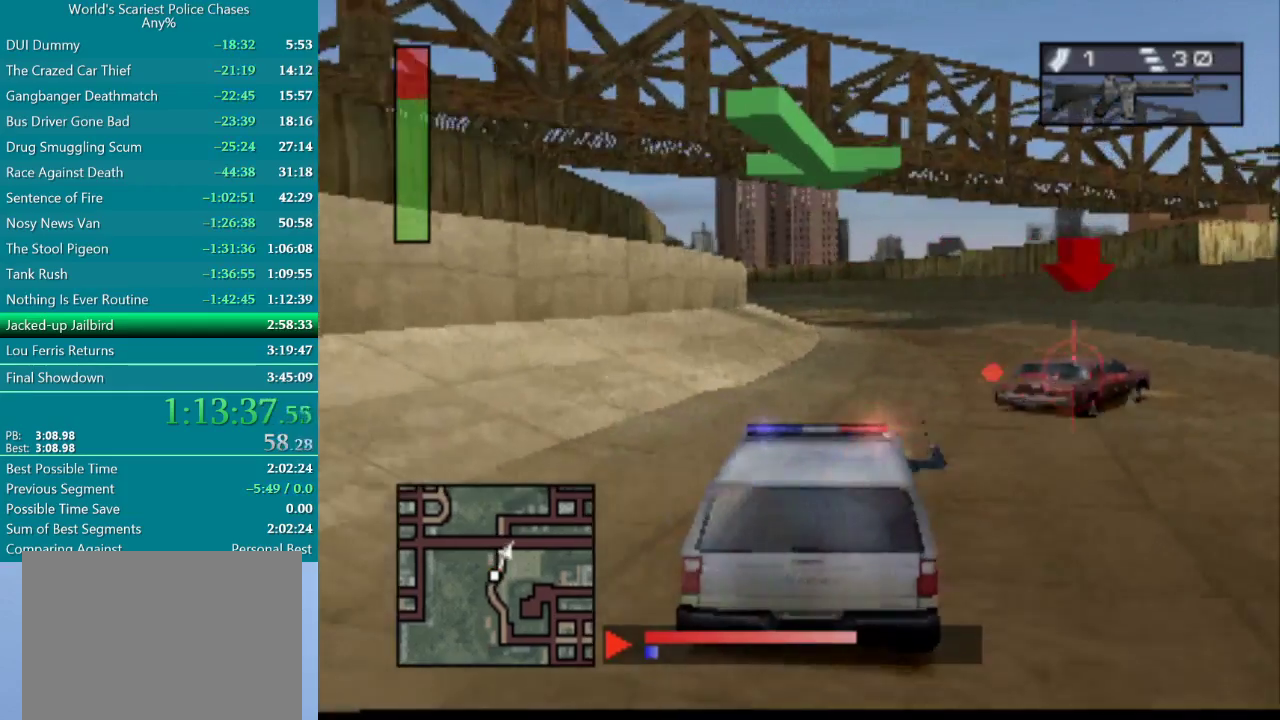
{"buttons": ["CROSS", "R1"], "events": [[50, "DPAD_RIGHT", "up"], [167, "DPAD_RIGHT", "down"], [350, "DPAD_RIGHT", "up"]]}
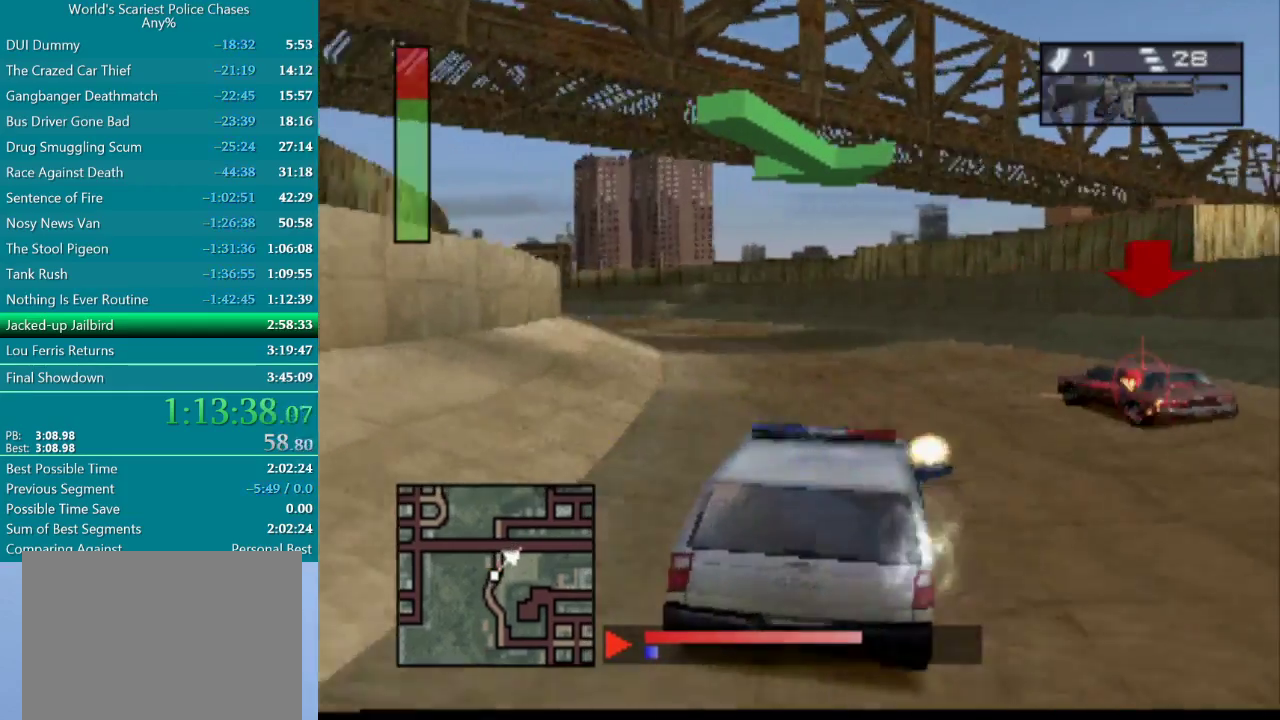
{"buttons": ["CROSS", "R1", "DPAD_LEFT"], "events": [[33, "DPAD_LEFT", "down"], [367, "DPAD_LEFT", "up"], [483, "DPAD_LEFT", "down"]]}
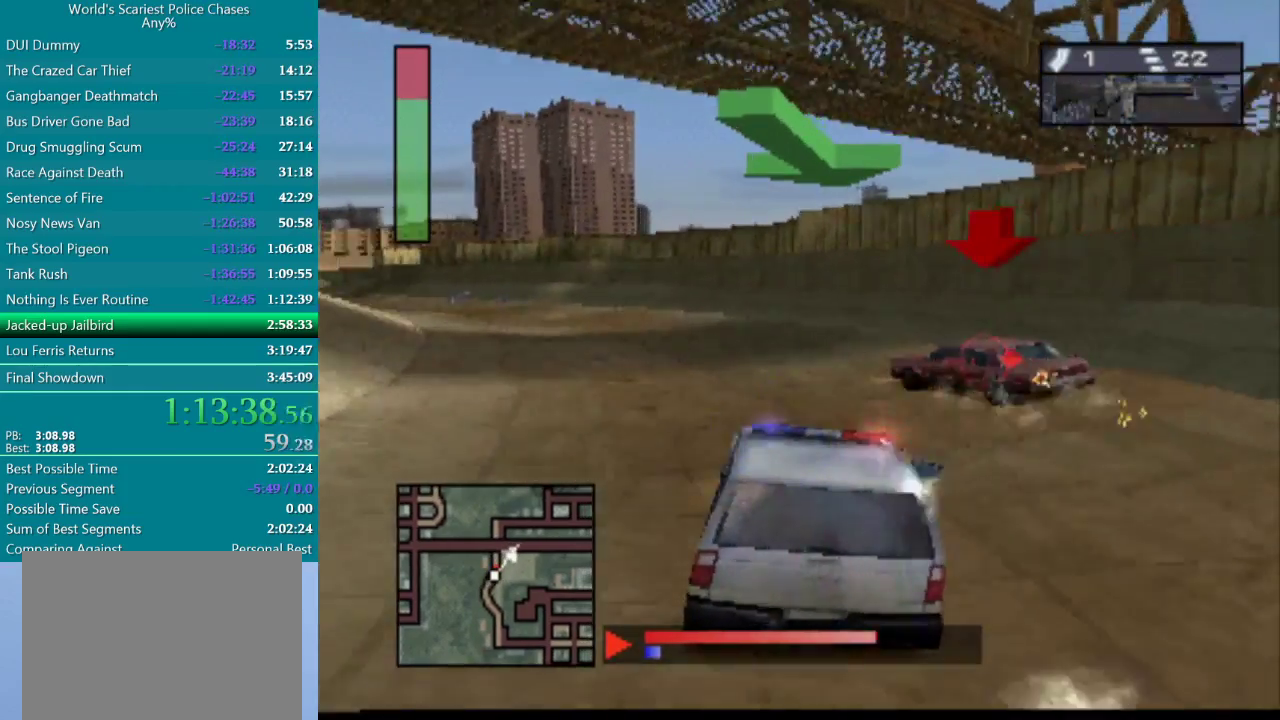
{"buttons": ["CROSS", "R1", "DPAD_LEFT"], "events": [[383, "DPAD_LEFT", "up"], [450, "DPAD_LEFT", "down"]]}
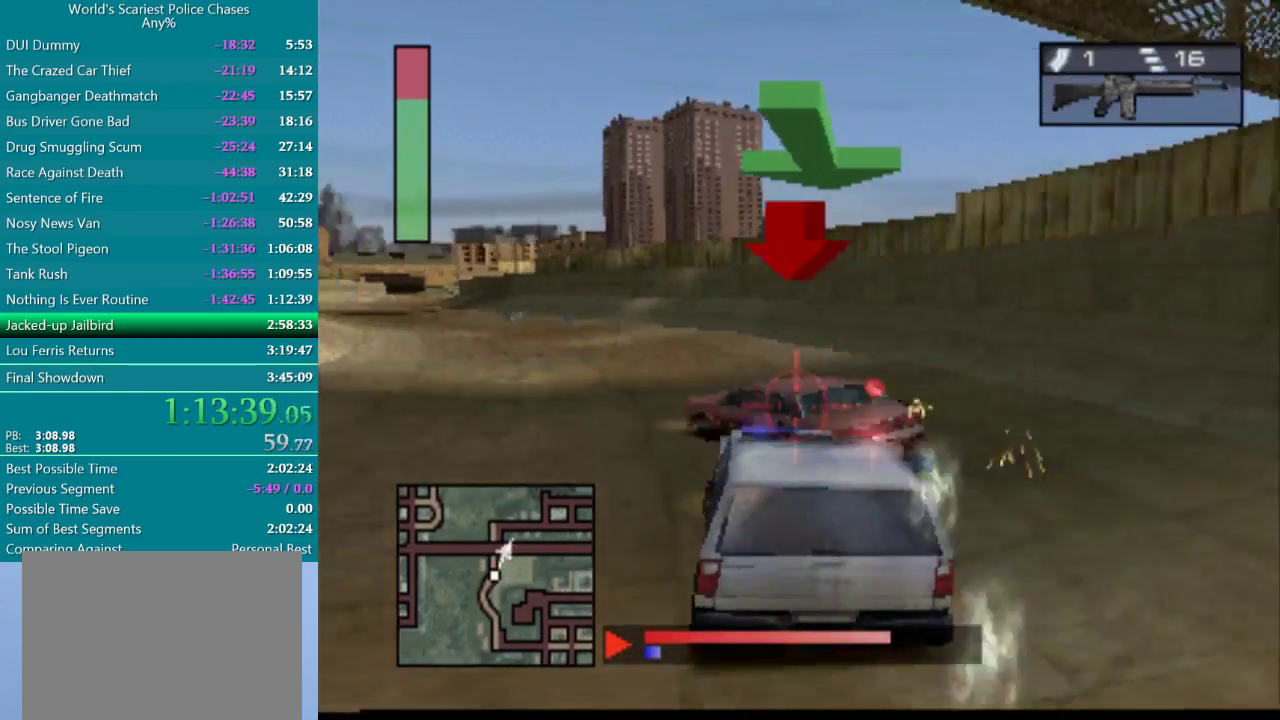
{"buttons": ["CROSS"], "events": [[133, "R1", "up"], [350, "DPAD_LEFT", "up"]]}
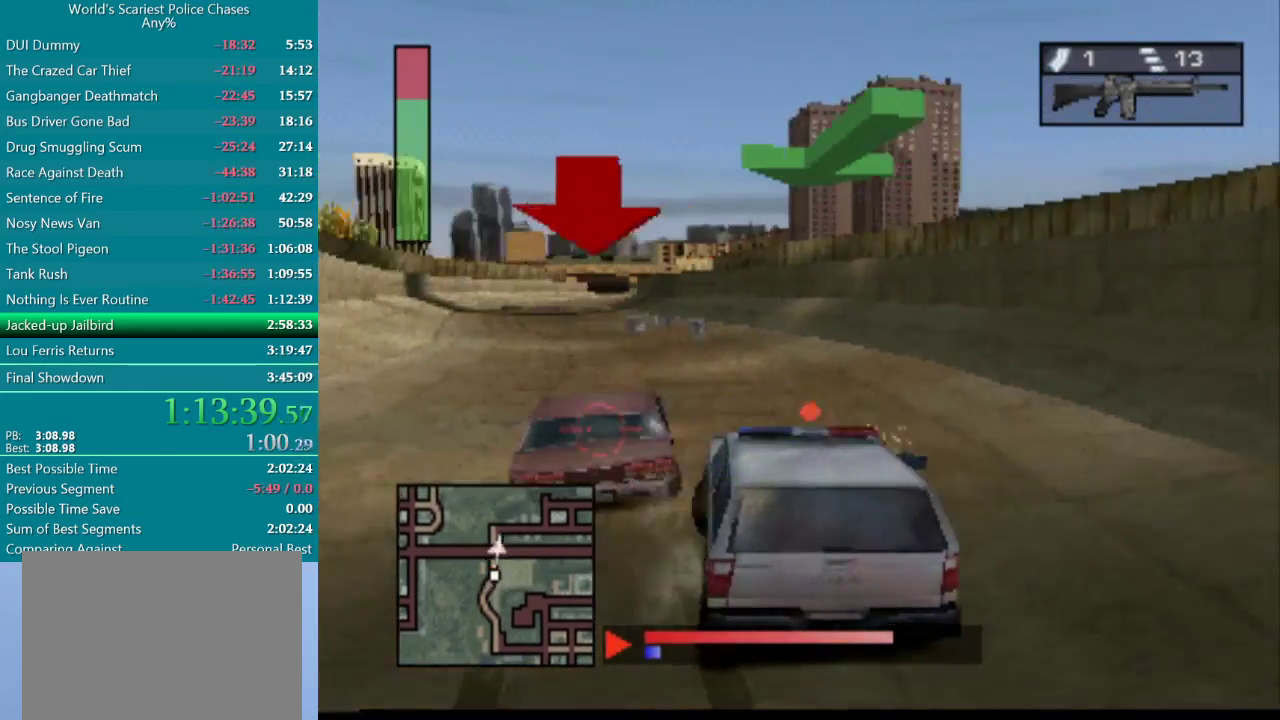
{"buttons": ["CROSS", "R1", "DPAD_RIGHT"], "events": [[33, "DPAD_LEFT", "down"], [250, "DPAD_LEFT", "up"], [350, "R1", "down"], [367, "DPAD_RIGHT", "down"]]}
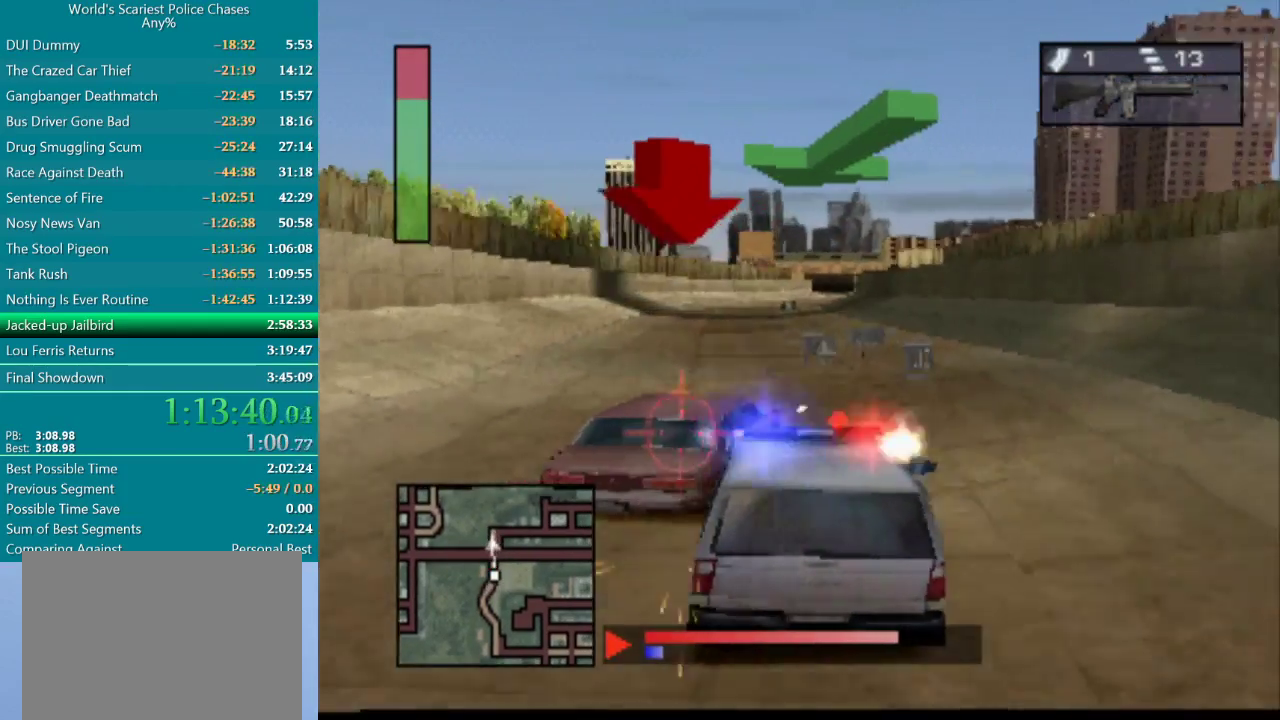
{"buttons": ["DPAD_LEFT"], "events": [[83, "DPAD_RIGHT", "up"], [200, "DPAD_LEFT", "down"], [300, "R1", "up"], [483, "CROSS", "up"]]}
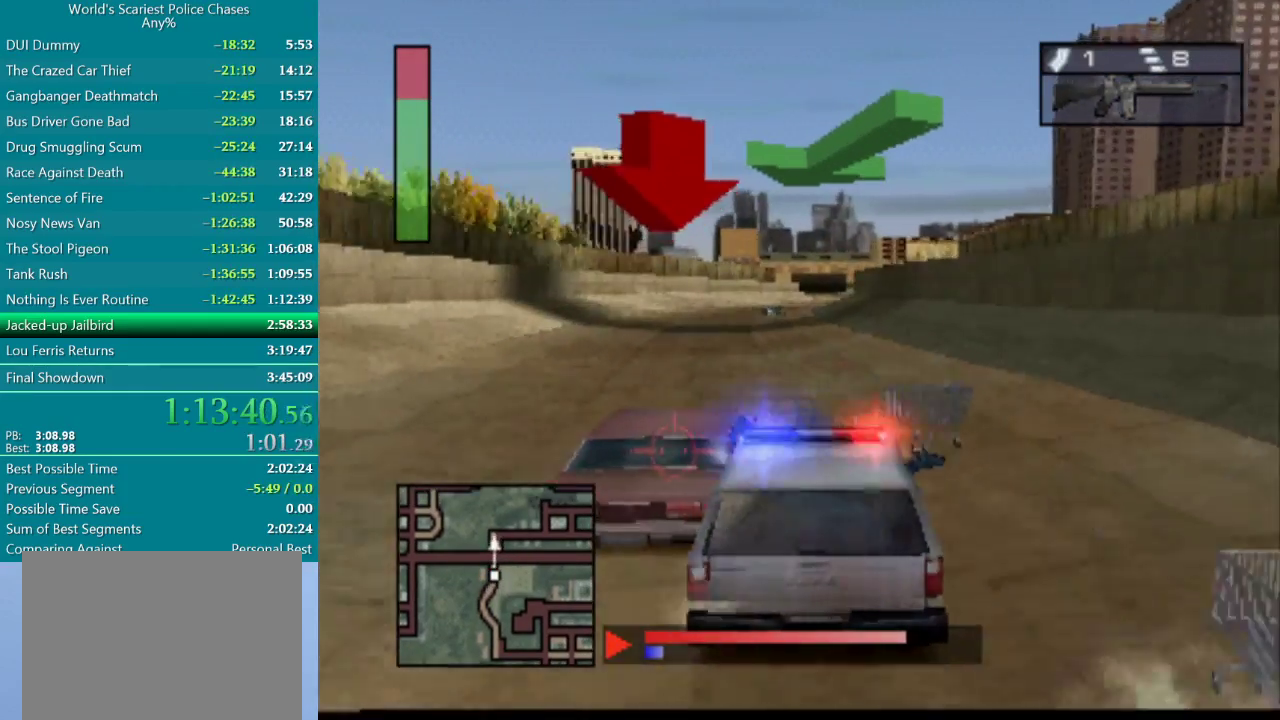
{"buttons": ["CROSS"], "events": [[167, "CROSS", "down"], [467, "DPAD_LEFT", "up"]]}
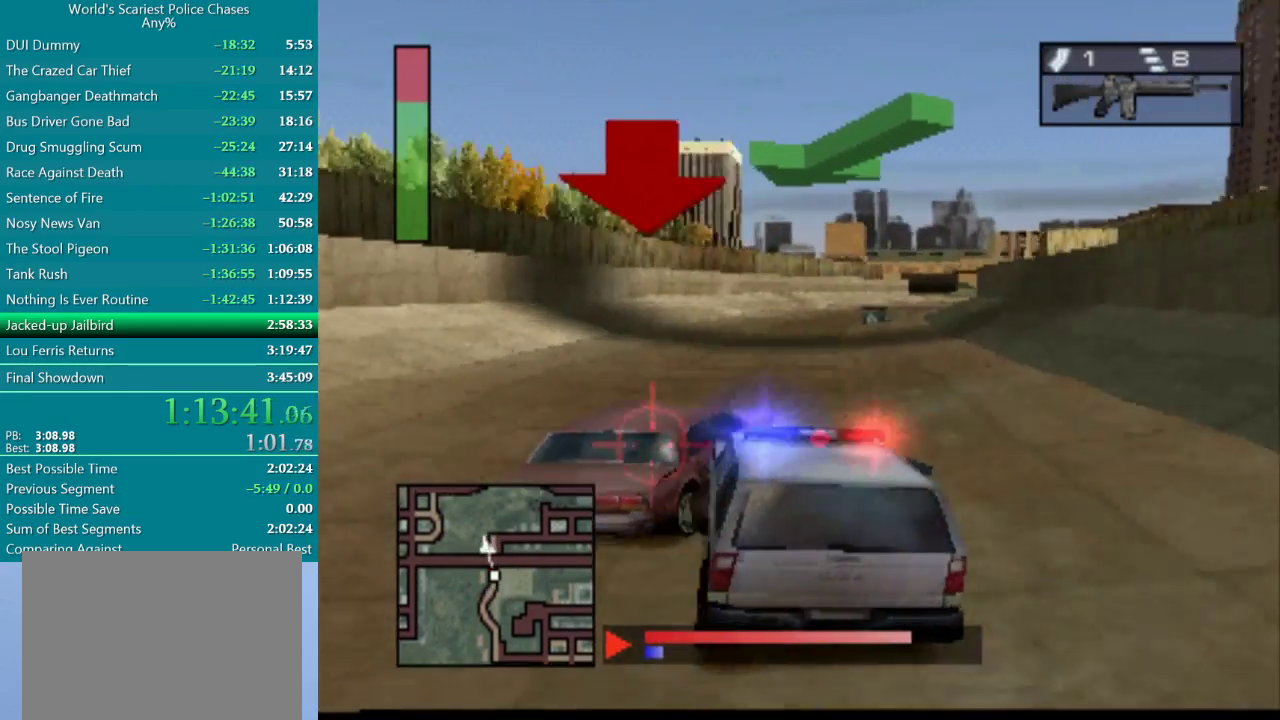
{"buttons": ["CROSS", "R1", "DPAD_RIGHT"], "events": [[200, "DPAD_RIGHT", "down"], [467, "R1", "down"]]}
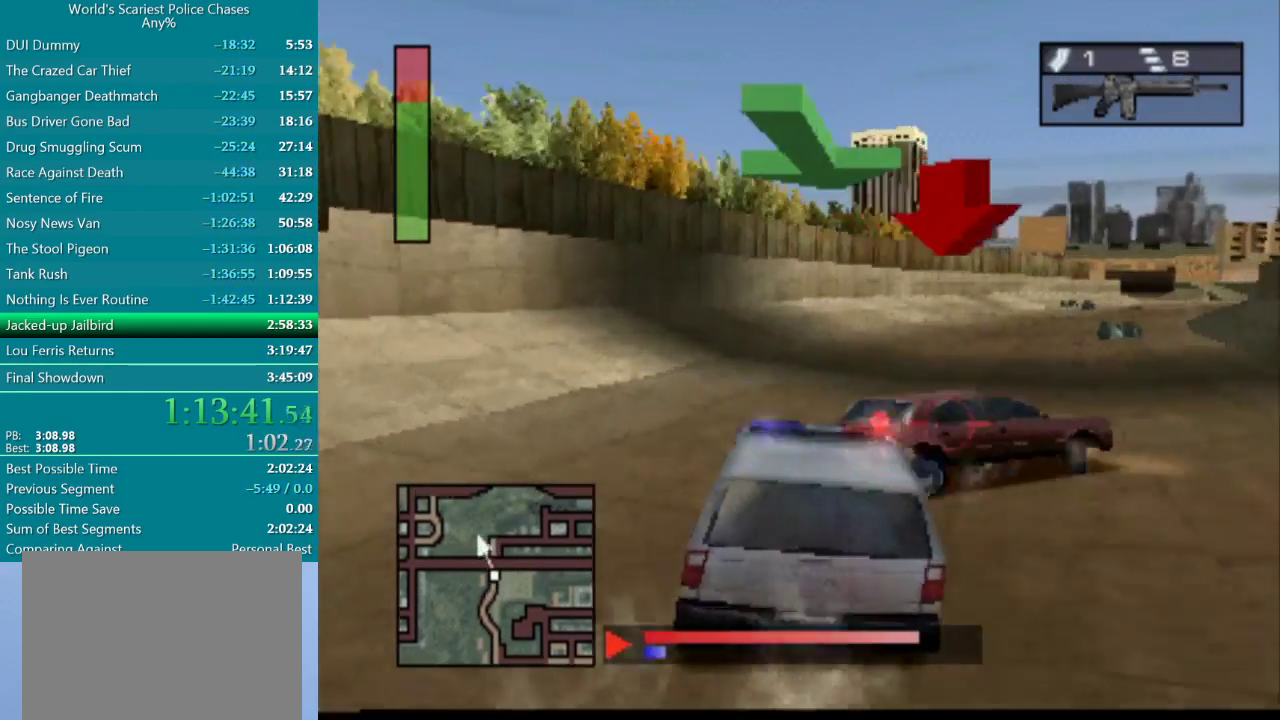
{"buttons": ["R1", "DPAD_LEFT"], "events": [[117, "CROSS", "up"], [150, "R1", "up"], [367, "DPAD_RIGHT", "up"], [383, "R1", "down"], [483, "DPAD_LEFT", "down"]]}
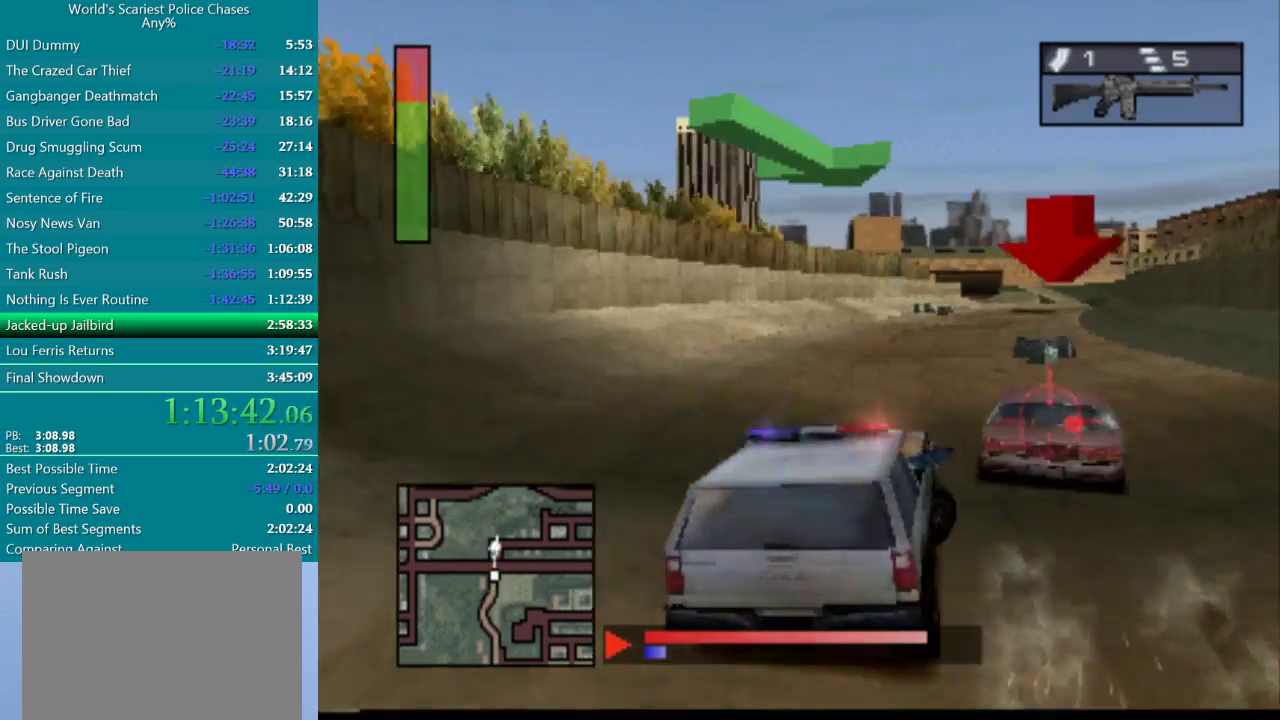
{"buttons": ["CROSS", "R1", "DPAD_LEFT"], "events": [[50, "CROSS", "down"], [283, "DPAD_LEFT", "up"], [417, "DPAD_LEFT", "down"], [433, "R1", "up"], [483, "R1", "down"]]}
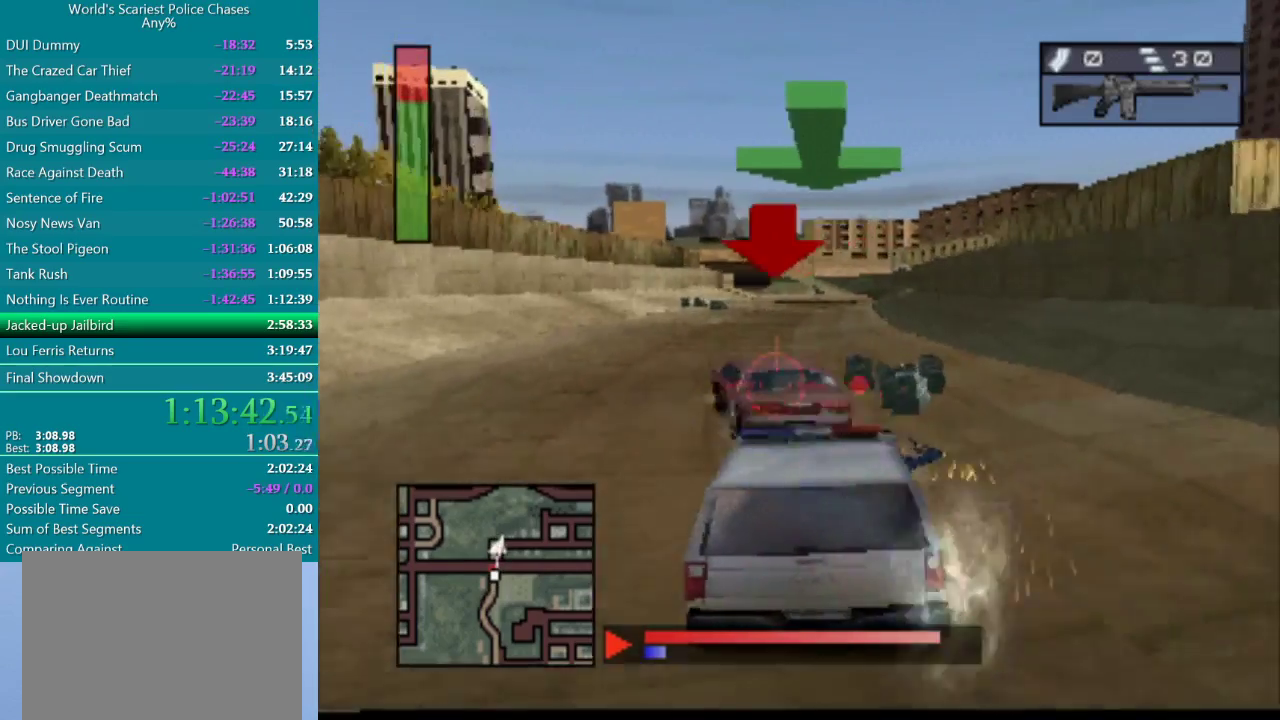
{"buttons": ["CROSS"], "events": [[17, "DPAD_LEFT", "up"], [250, "DPAD_RIGHT", "down"], [350, "DPAD_RIGHT", "up"], [367, "R1", "up"]]}
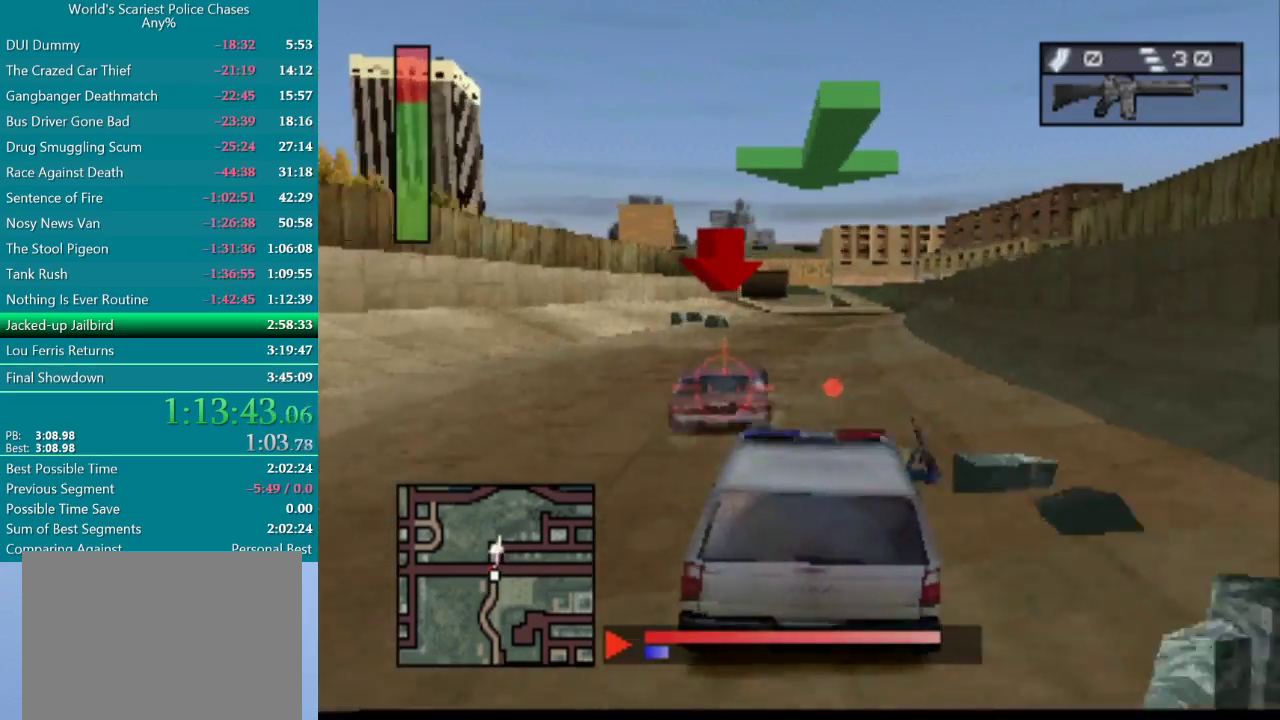
{"buttons": ["CROSS", "R1"], "events": [[117, "R1", "down"], [183, "DPAD_LEFT", "down"], [367, "DPAD_LEFT", "up"]]}
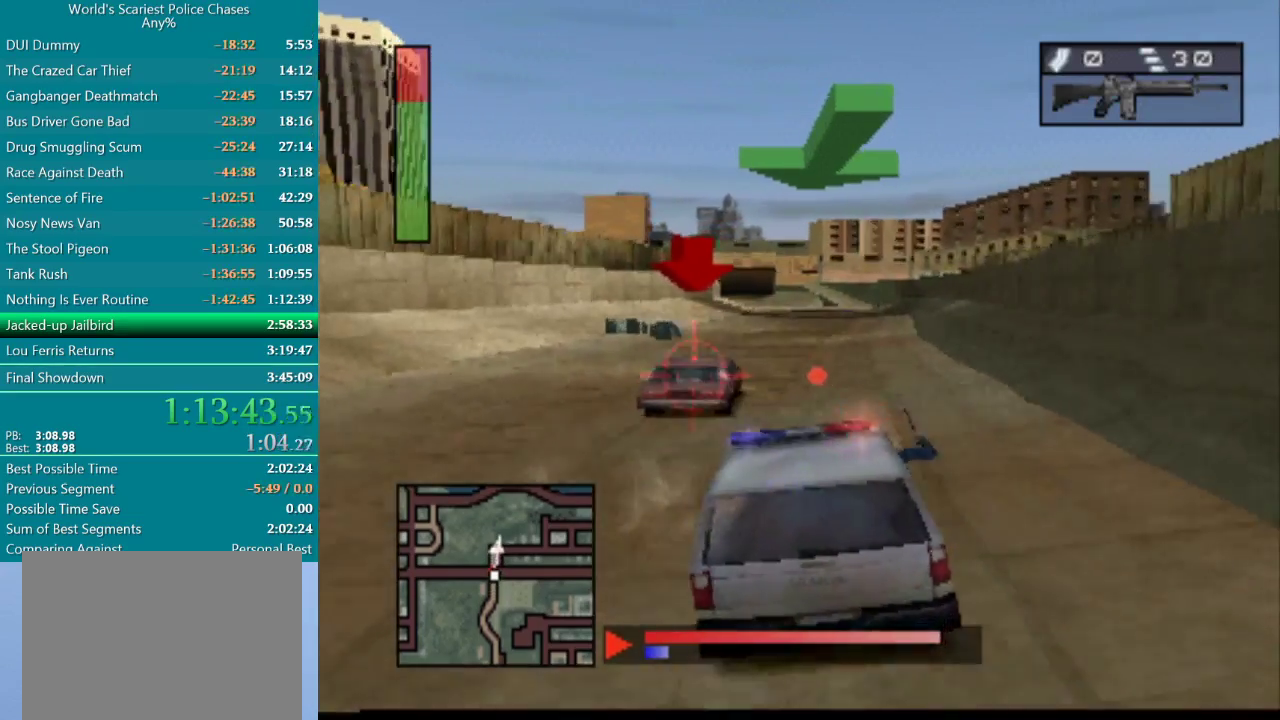
{"buttons": ["CROSS", "R1", "DPAD_RIGHT"], "events": [[500, "DPAD_RIGHT", "down"]]}
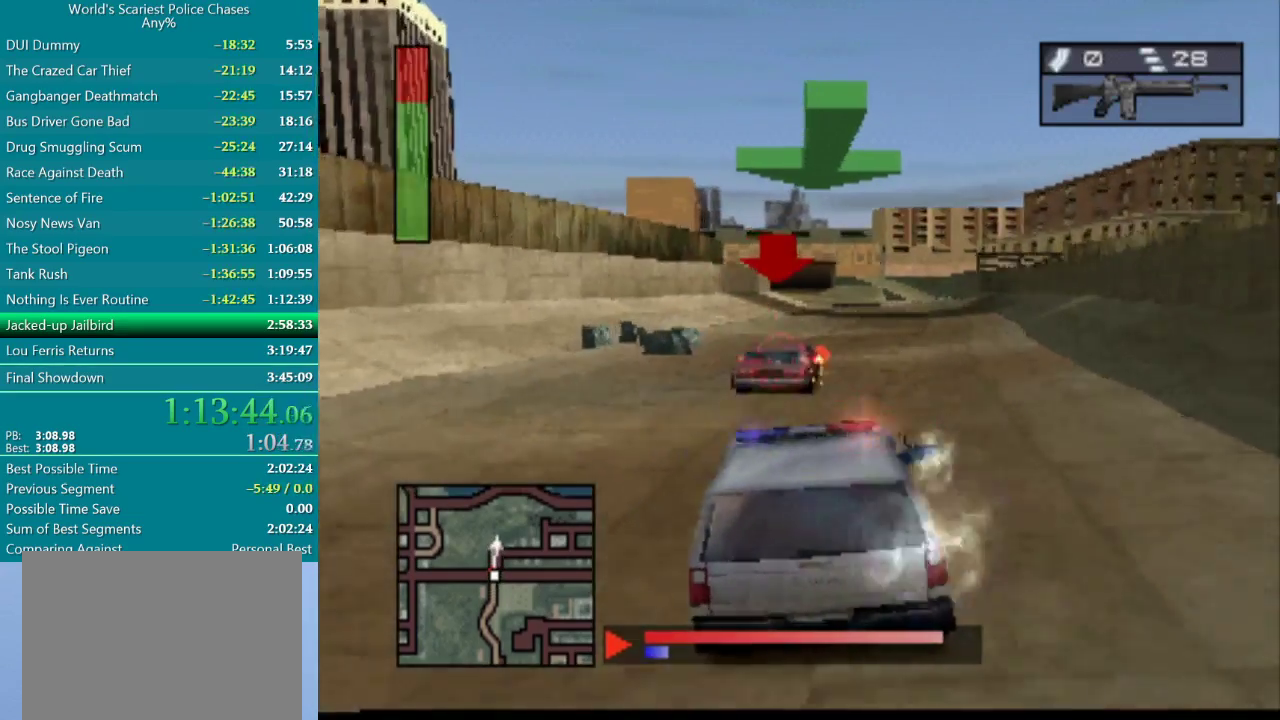
{"buttons": ["CROSS", "R1", "DPAD_RIGHT"], "events": [[100, "DPAD_RIGHT", "up"], [317, "DPAD_LEFT", "down"], [400, "DPAD_LEFT", "up"], [500, "DPAD_RIGHT", "down"]]}
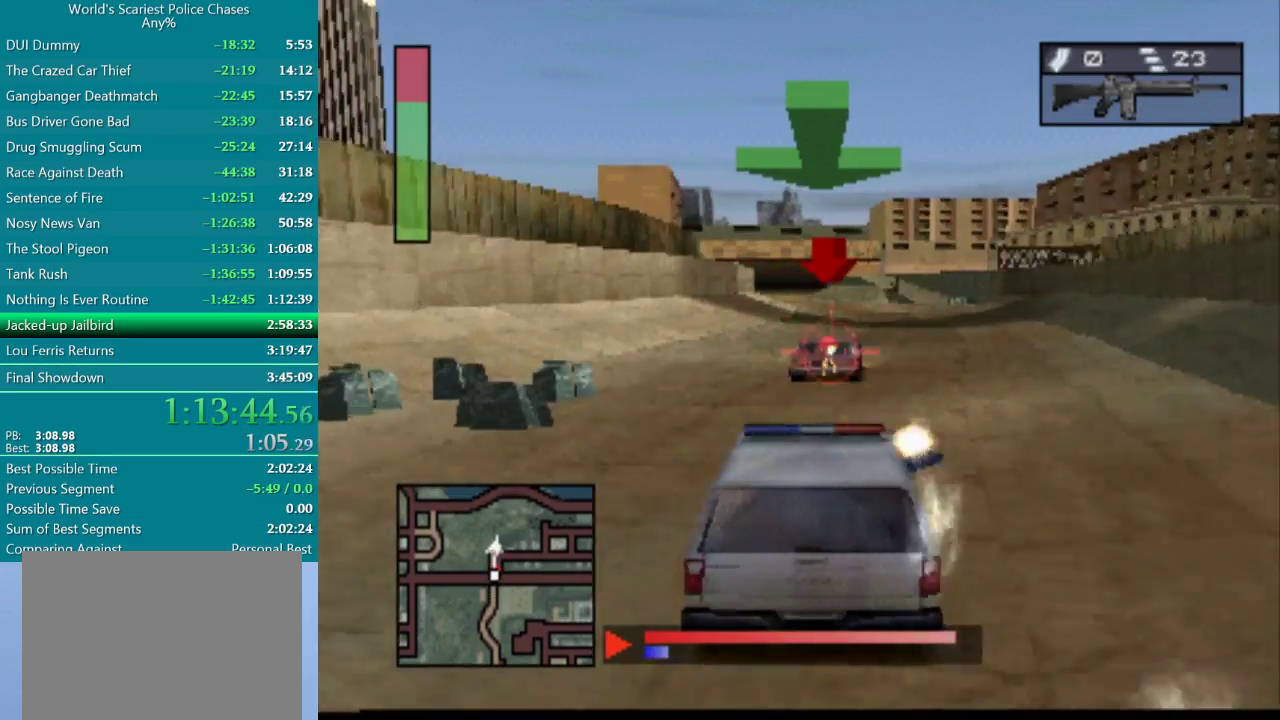
{"buttons": ["CROSS", "R1"], "events": [[183, "DPAD_RIGHT", "up"]]}
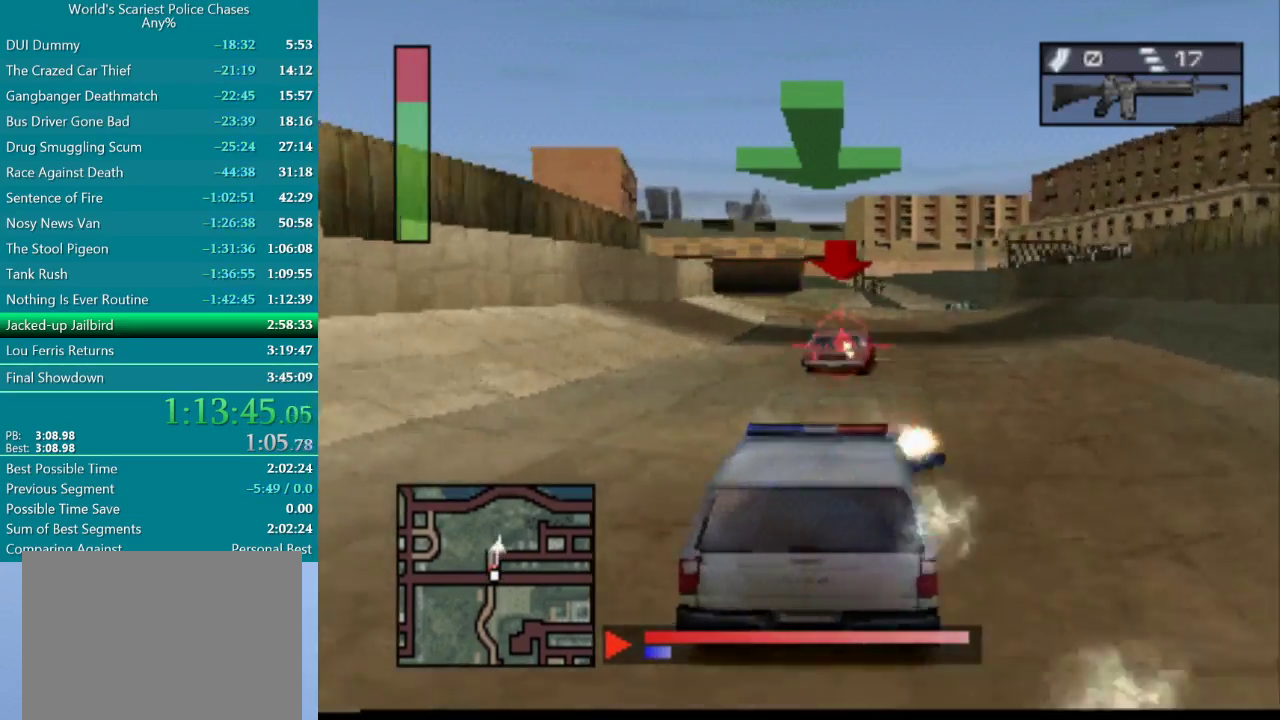
{"buttons": ["CROSS", "R1"], "events": [[233, "DPAD_RIGHT", "down"], [500, "DPAD_RIGHT", "up"]]}
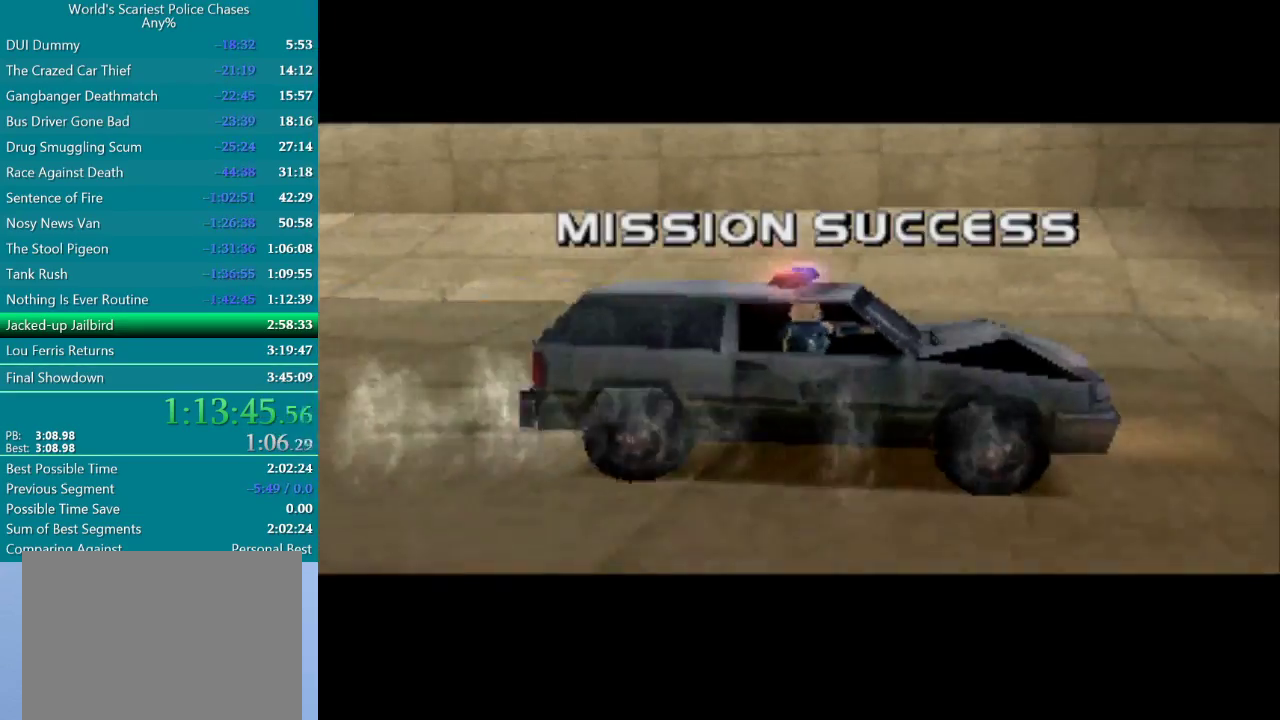
{"buttons": ["CROSS"], "events": [[133, "R1", "up"], [150, "CROSS", "up"], [317, "CROSS", "down"], [433, "CROSS", "up"], [500, "CROSS", "down"]]}
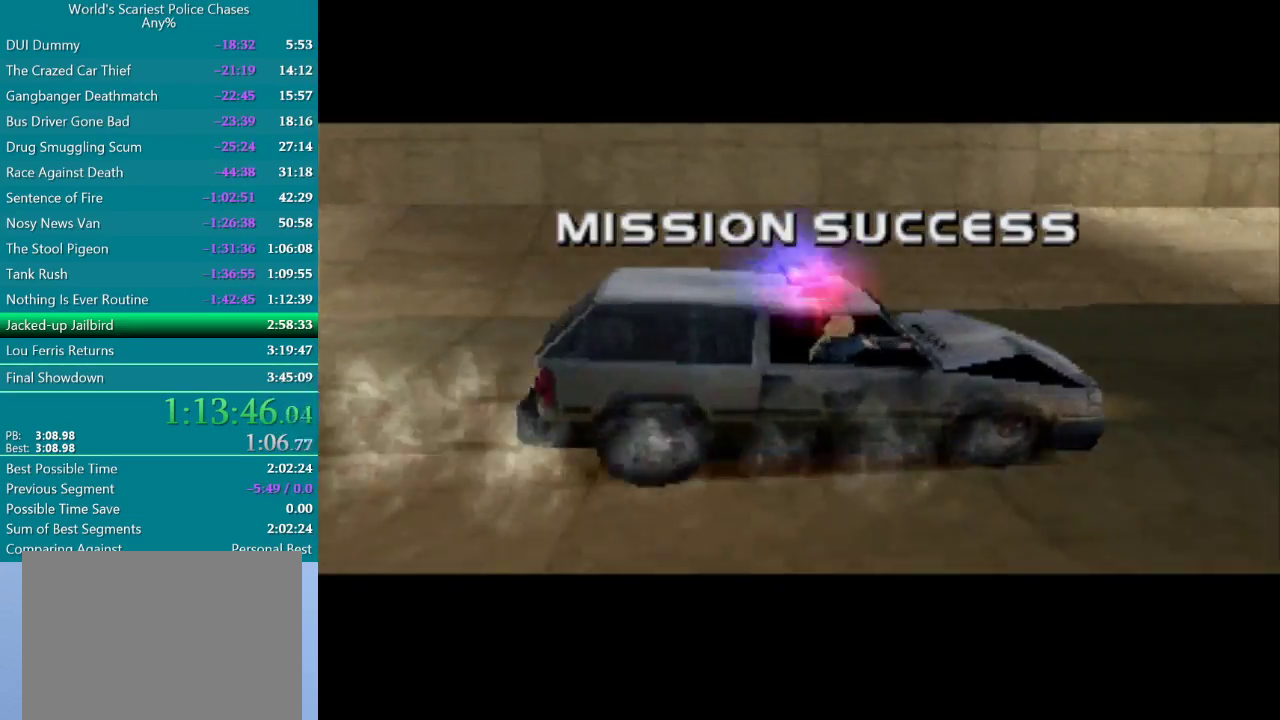
{"buttons": ["CROSS"], "events": [[400, "CROSS", "up"], [450, "CROSS", "down"]]}
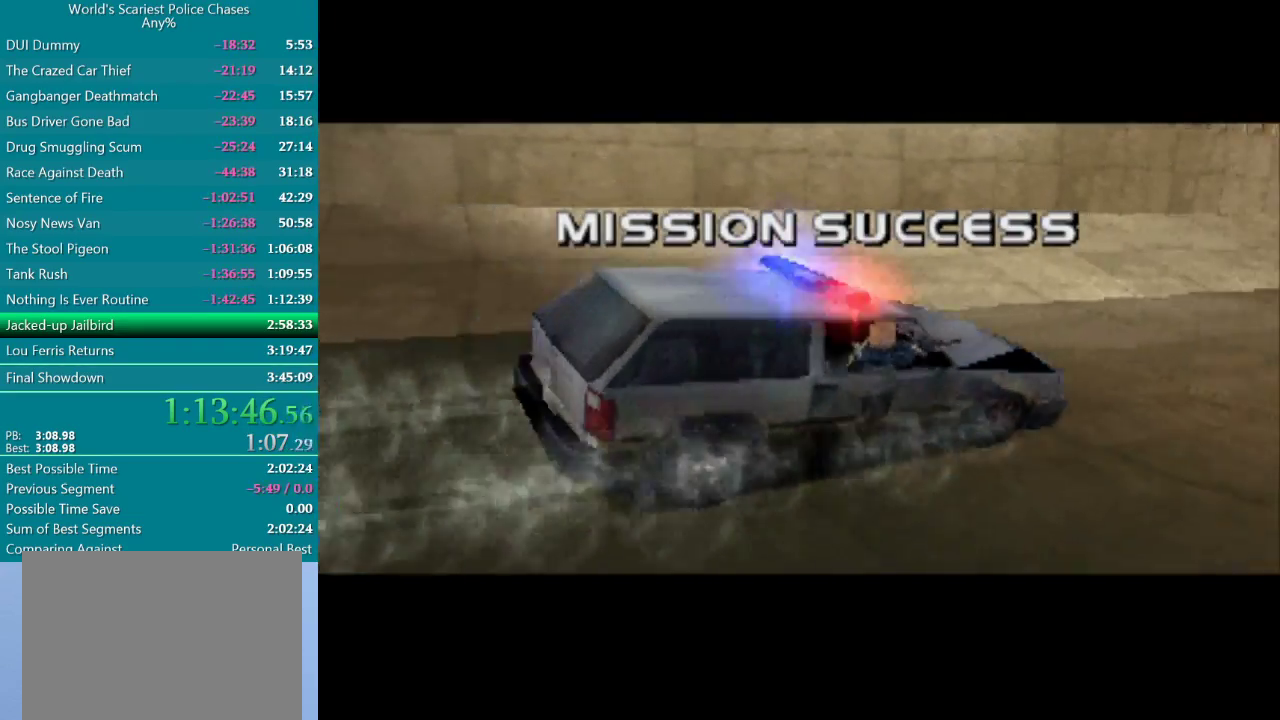
{"buttons": ["CROSS"], "events": [[17, "CROSS", "up"], [150, "CROSS", "down"], [317, "CROSS", "up"], [367, "CROSS", "down"], [417, "CROSS", "up"], [483, "CROSS", "down"]]}
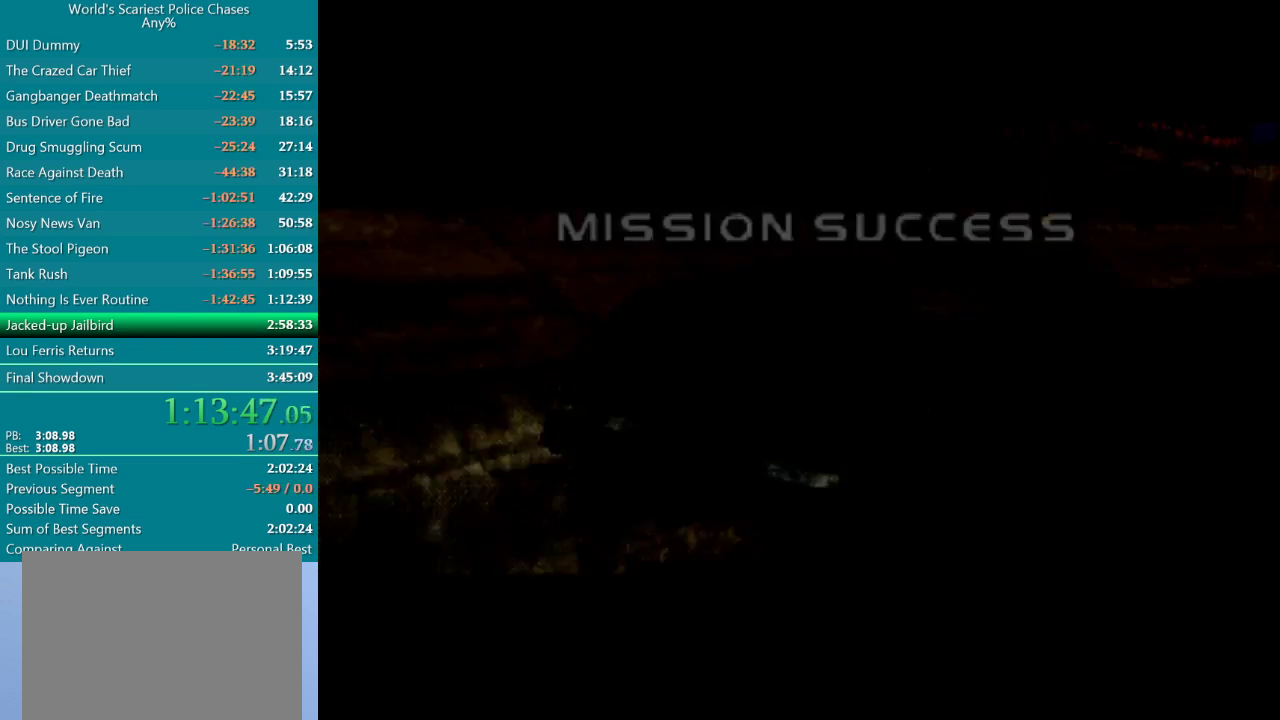
{"buttons": [], "events": [[117, "CROSS", "up"], [167, "CROSS", "down"], [250, "CROSS", "up"]]}
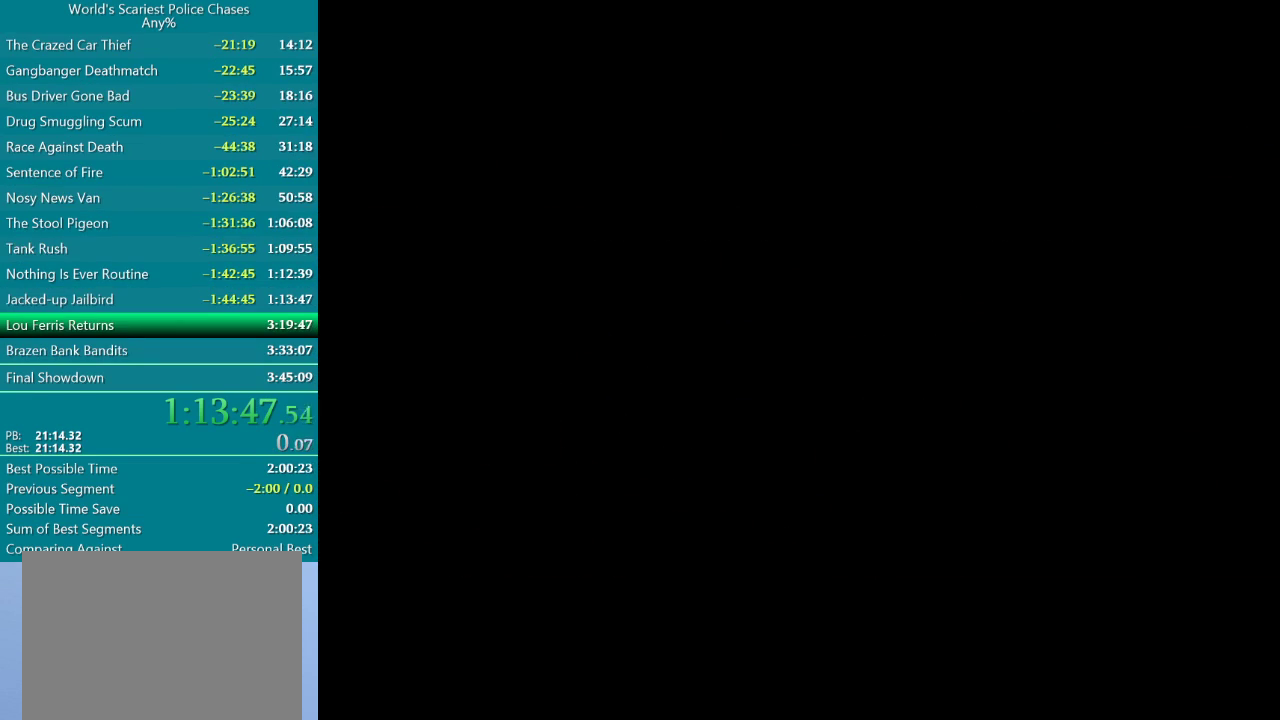
{"buttons": [], "events": []}
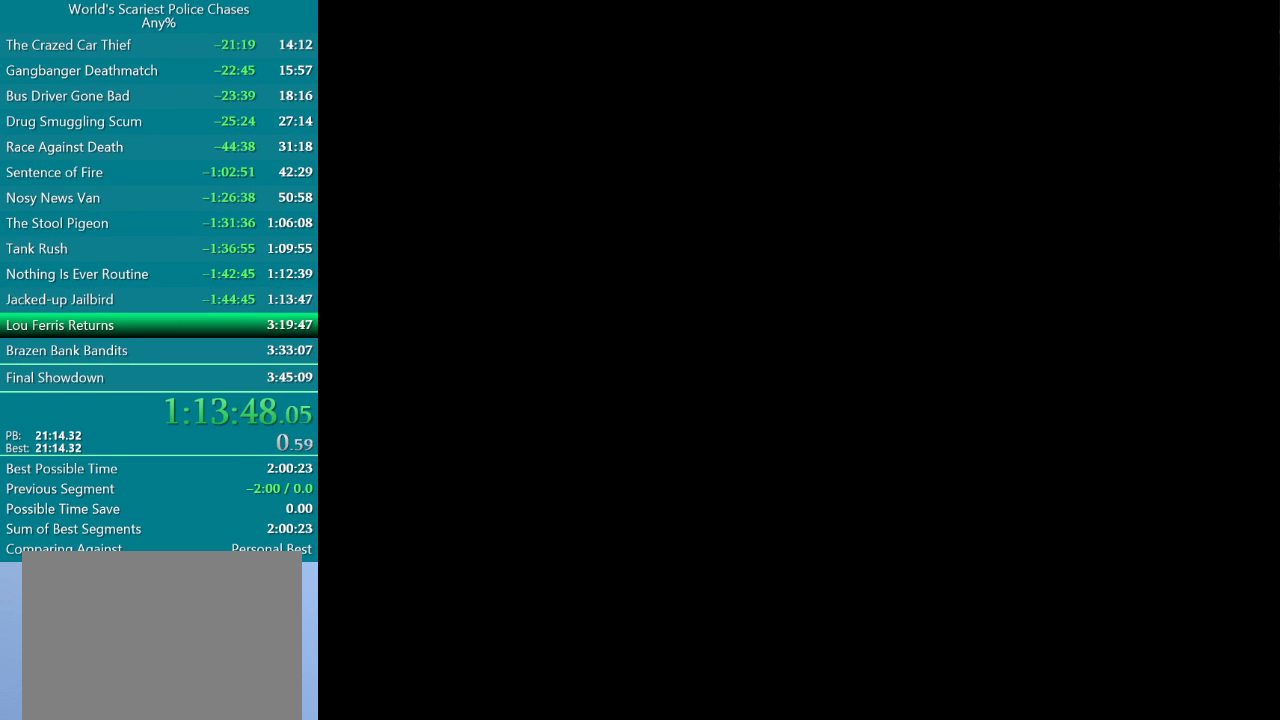
{"buttons": [], "events": []}
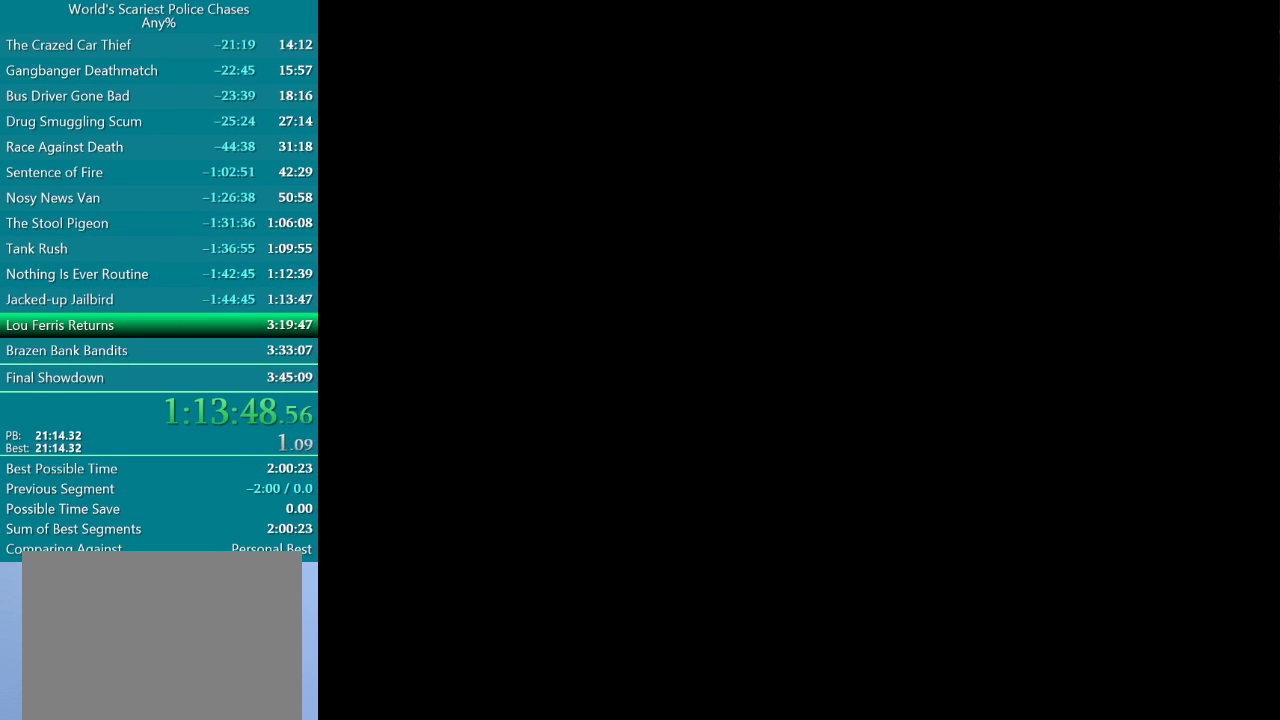
{"buttons": [], "events": []}
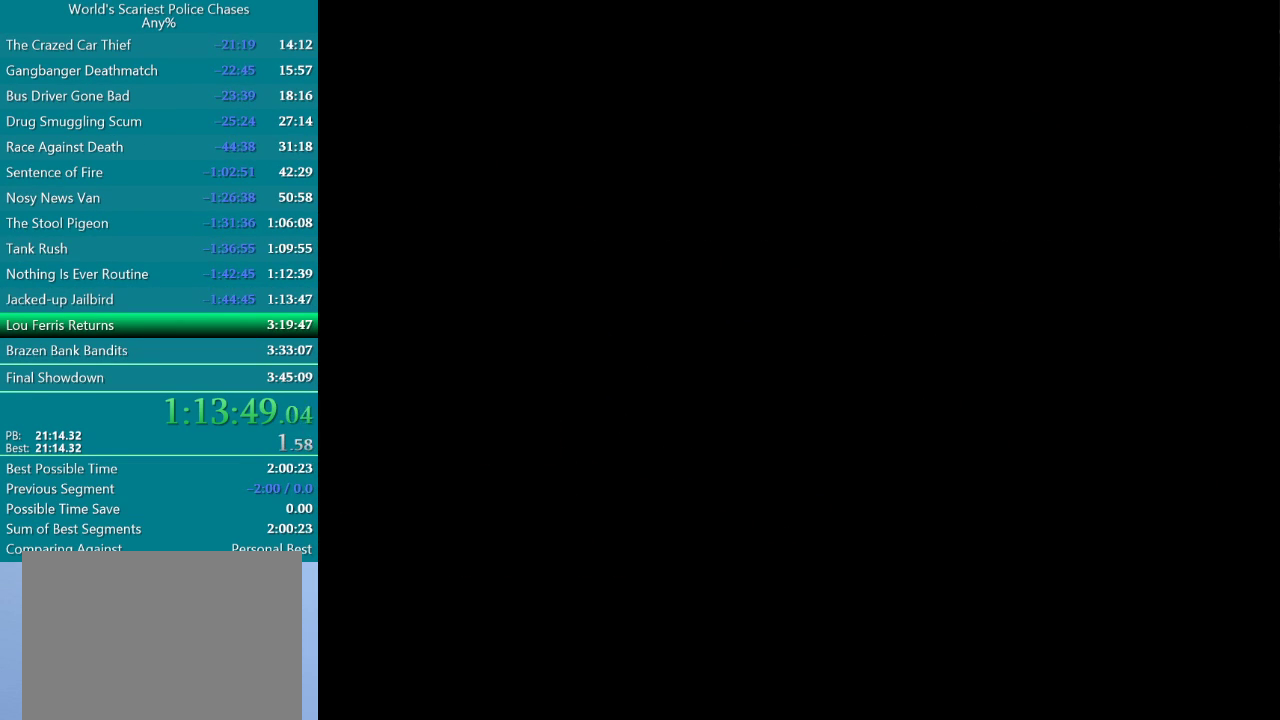
{"buttons": [], "events": []}
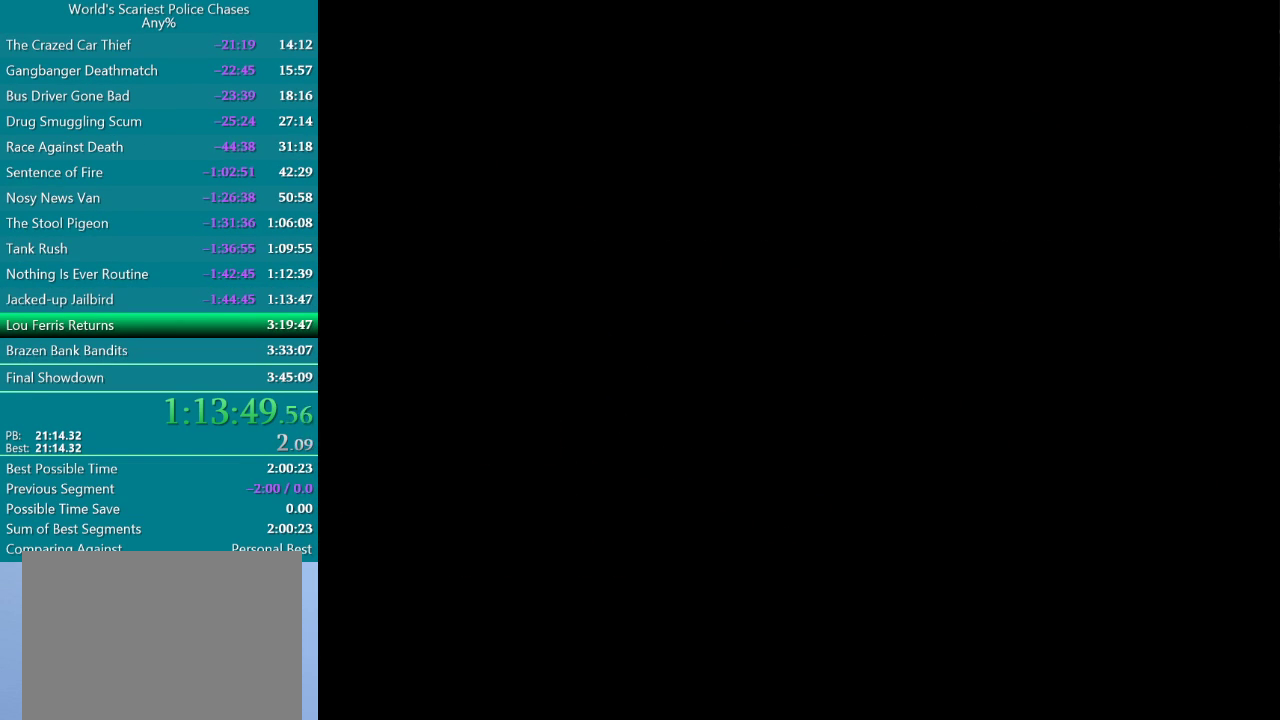
{"buttons": [], "events": []}
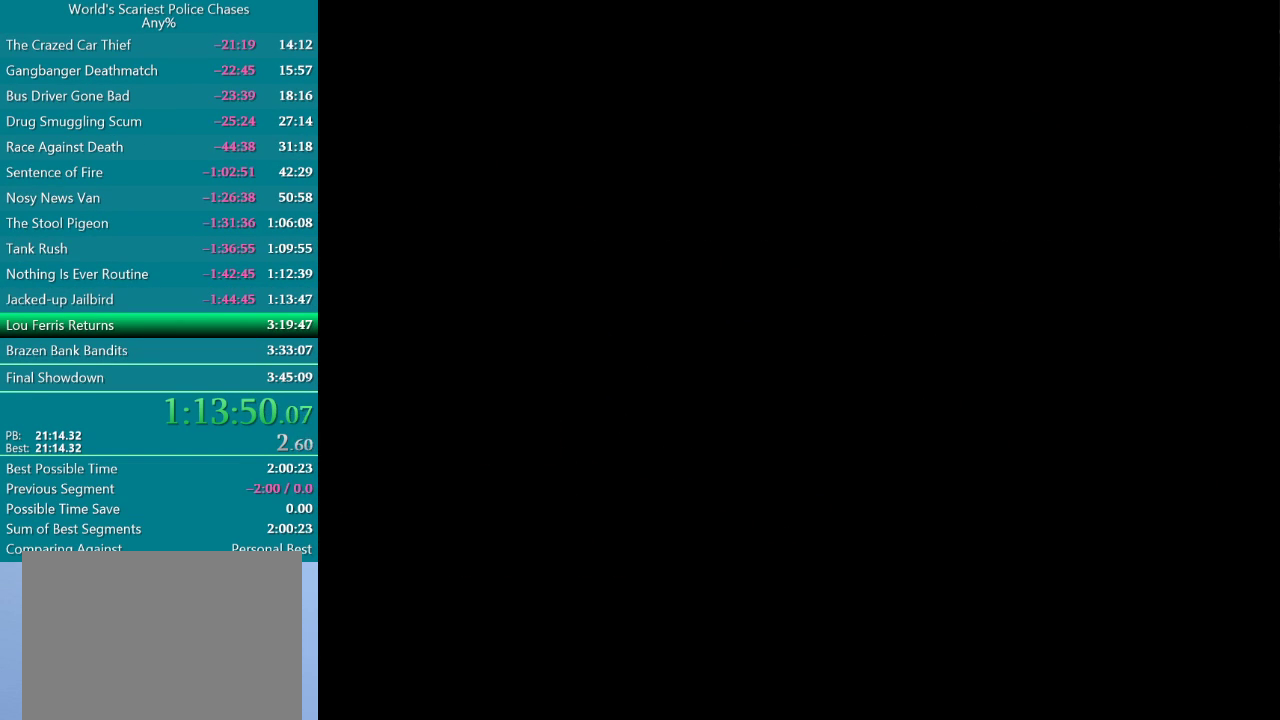
{"buttons": ["CROSS"], "events": [[367, "DPAD_RIGHT", "down"], [433, "CROSS", "down"], [467, "DPAD_RIGHT", "up"]]}
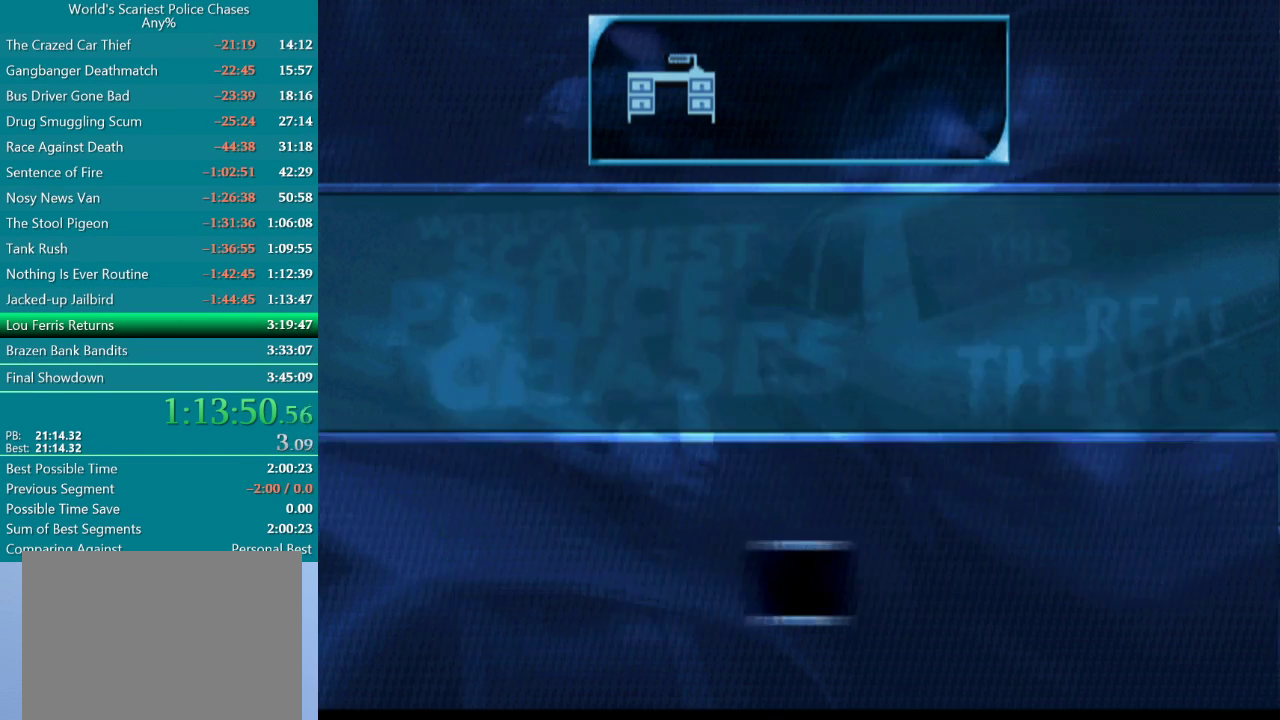
{"buttons": [], "events": [[50, "CROSS", "up"]]}